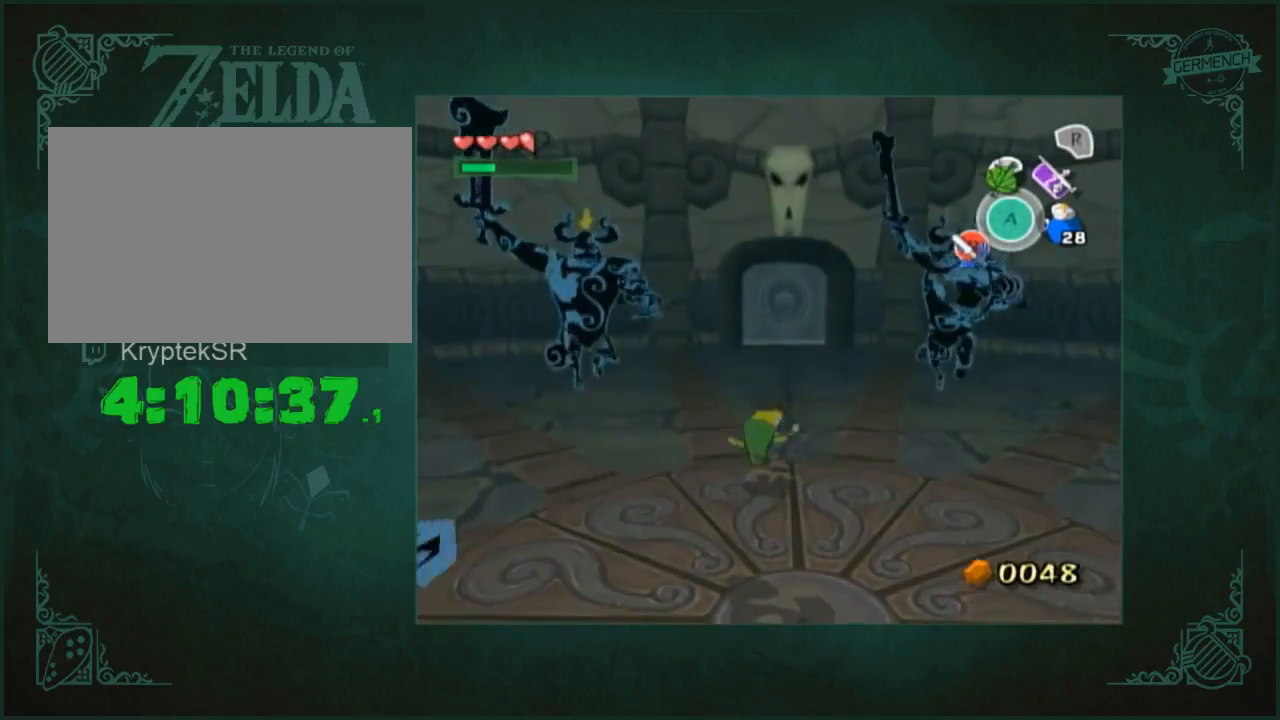
Gameplay with a controller (Nintendo layout); each line is a JSON object with the inputs held at the frame after it. "events" lists button and stick changes between this image and that frame as [ms after this image, input, new state], when the widget could be followed in between. Not read: L3 R3.
{"buttons": [], "left_stick": "up", "right_stick": "center", "events": []}
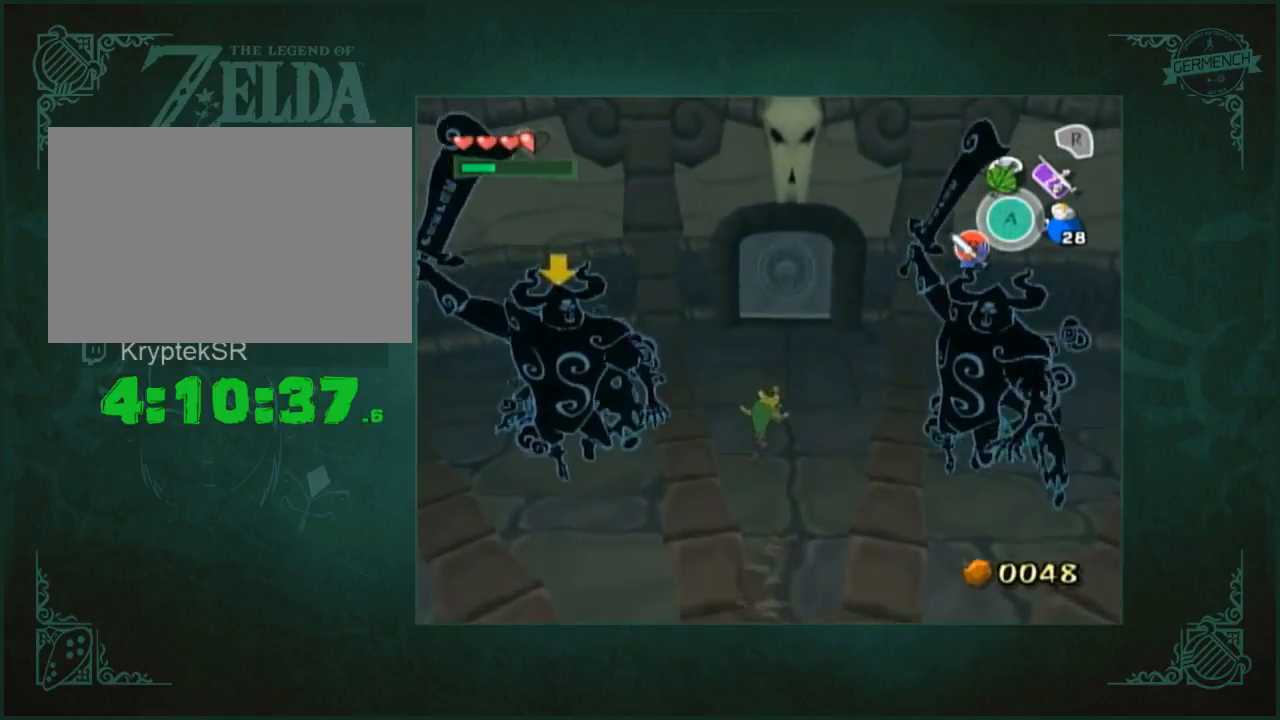
{"buttons": [], "left_stick": "up", "right_stick": "center", "events": []}
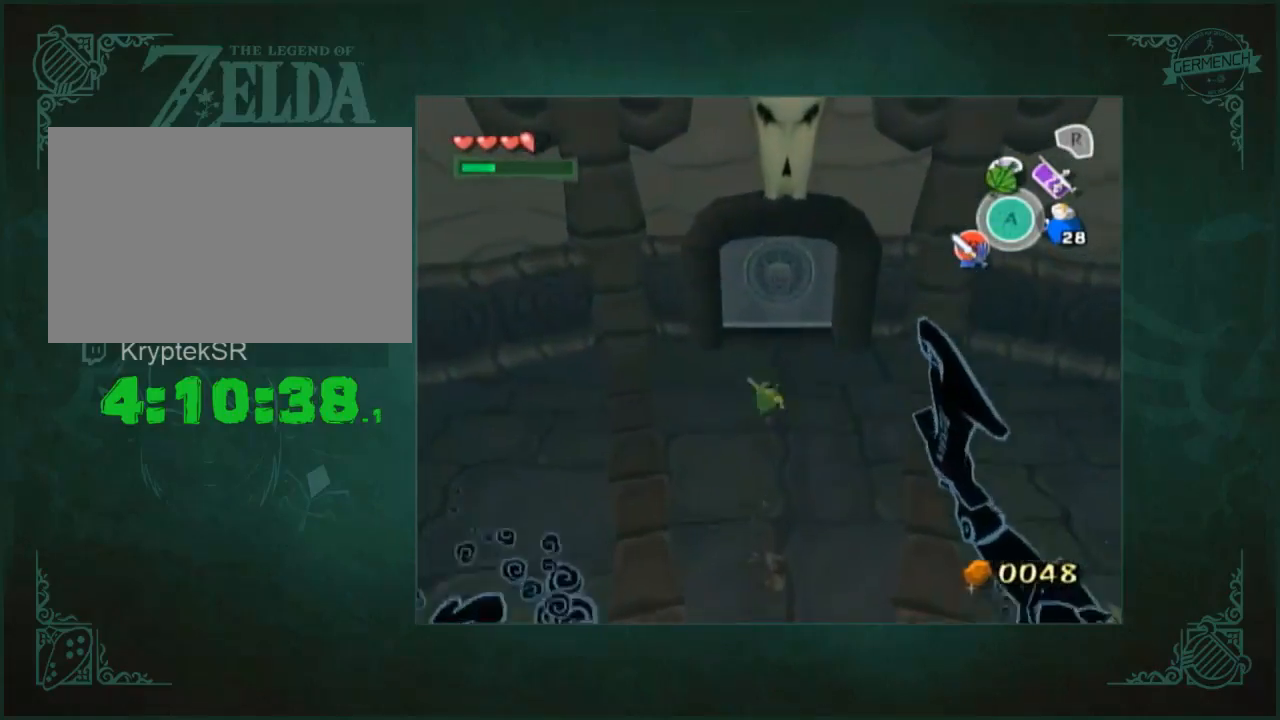
{"buttons": [], "left_stick": "up", "right_stick": "center", "events": []}
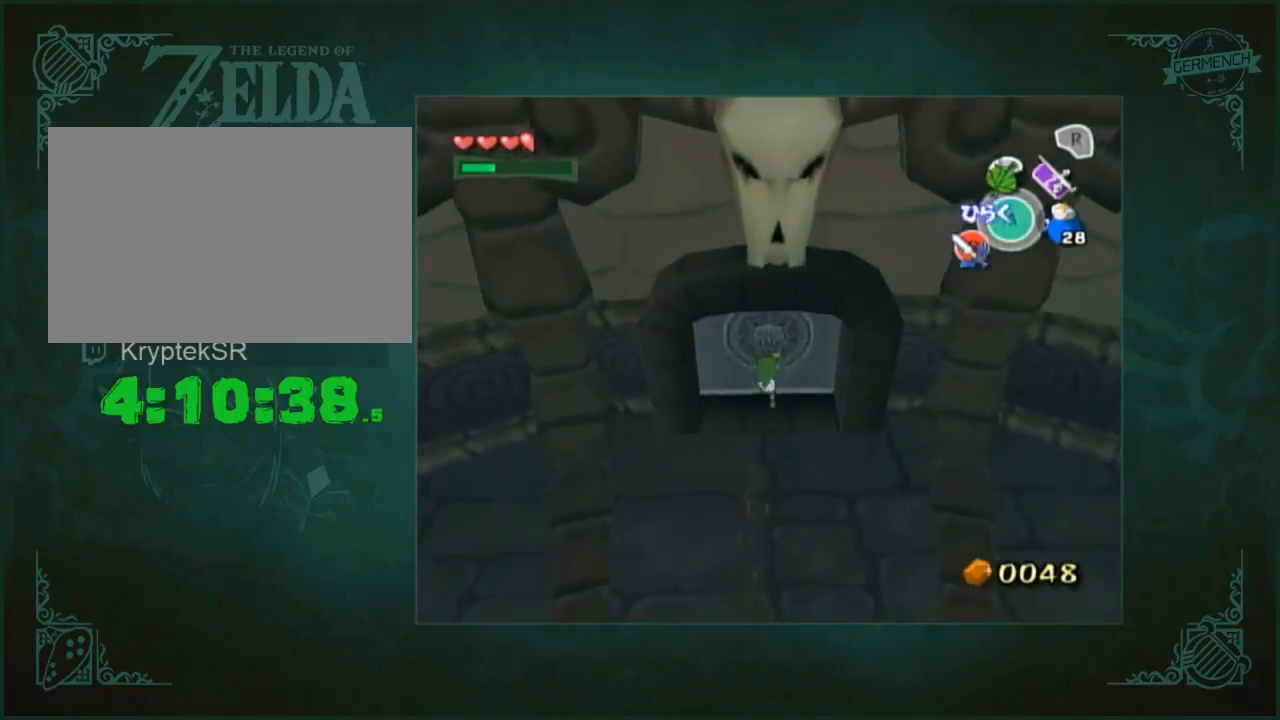
{"buttons": [], "left_stick": "up", "right_stick": "center", "events": []}
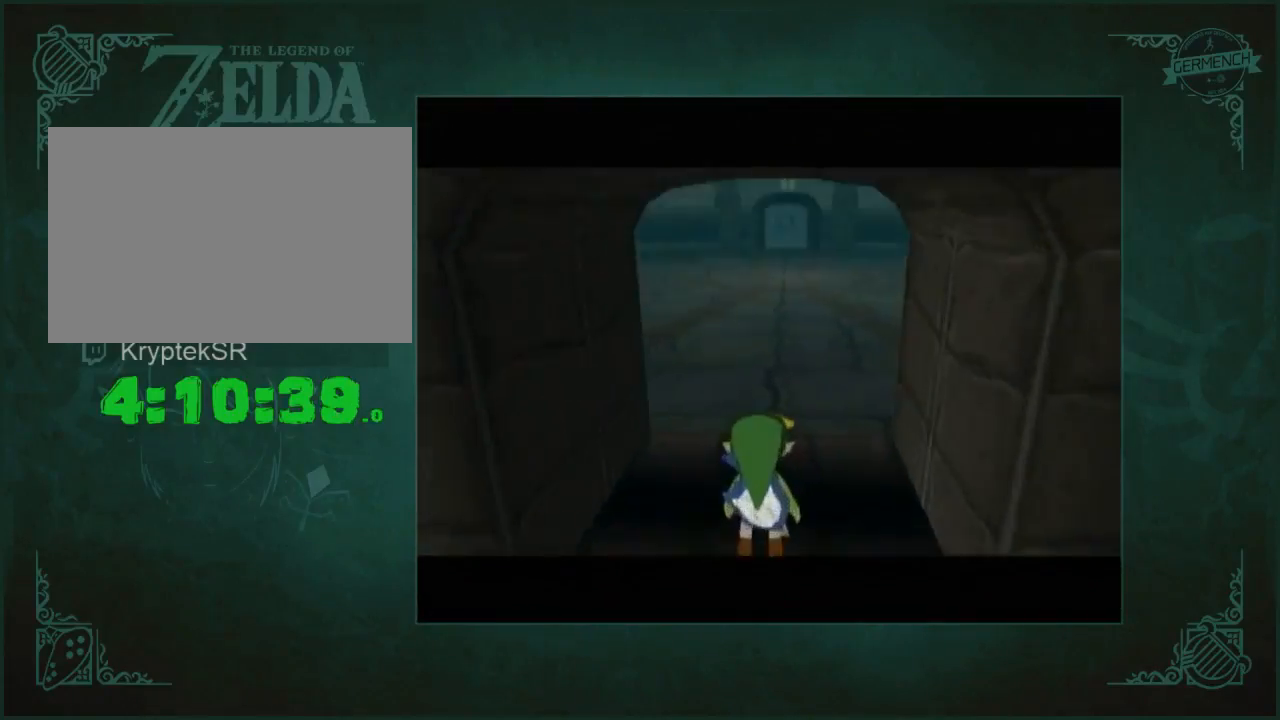
{"buttons": [], "left_stick": "up", "right_stick": "center", "events": []}
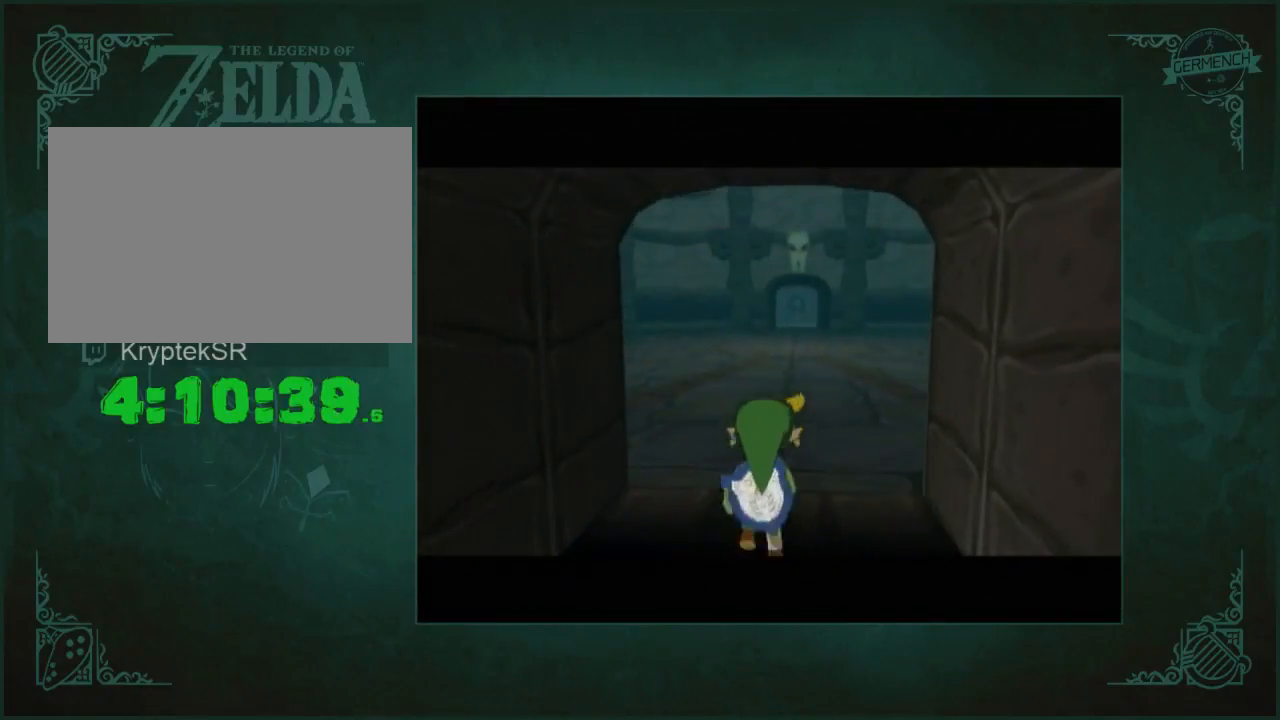
{"buttons": [], "left_stick": "up", "right_stick": "center", "events": []}
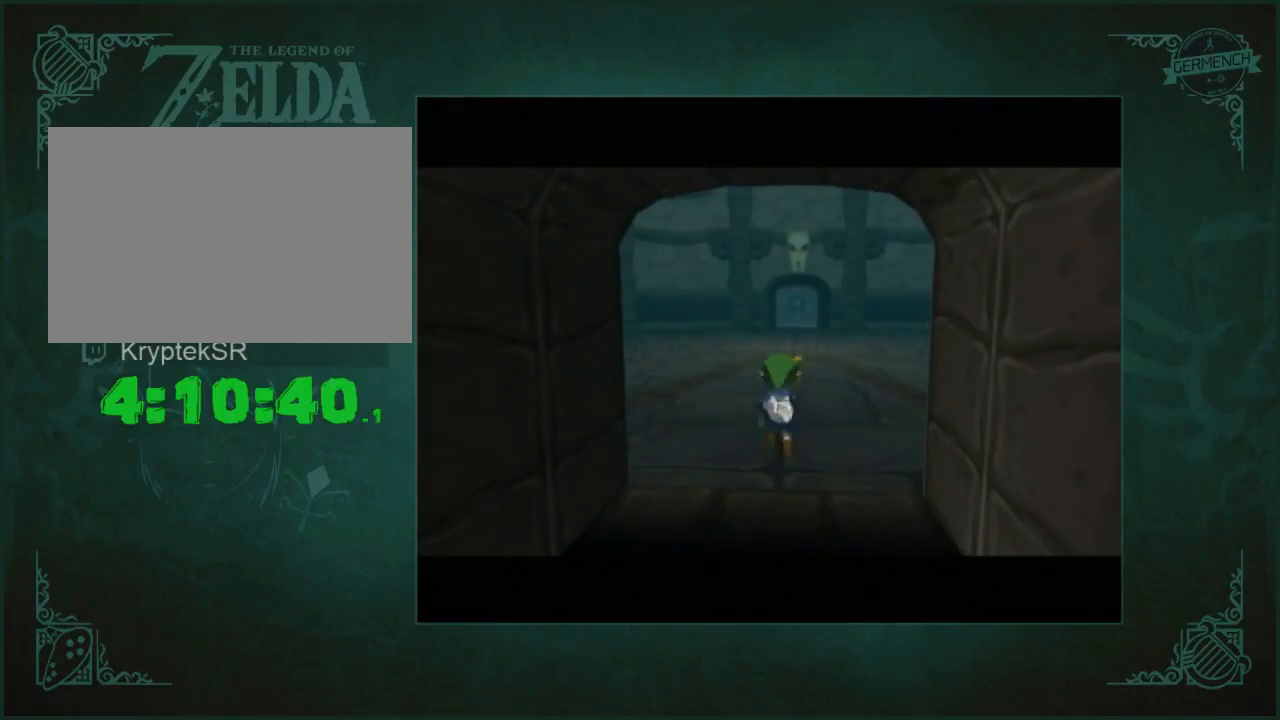
{"buttons": [], "left_stick": "up", "right_stick": "center", "events": []}
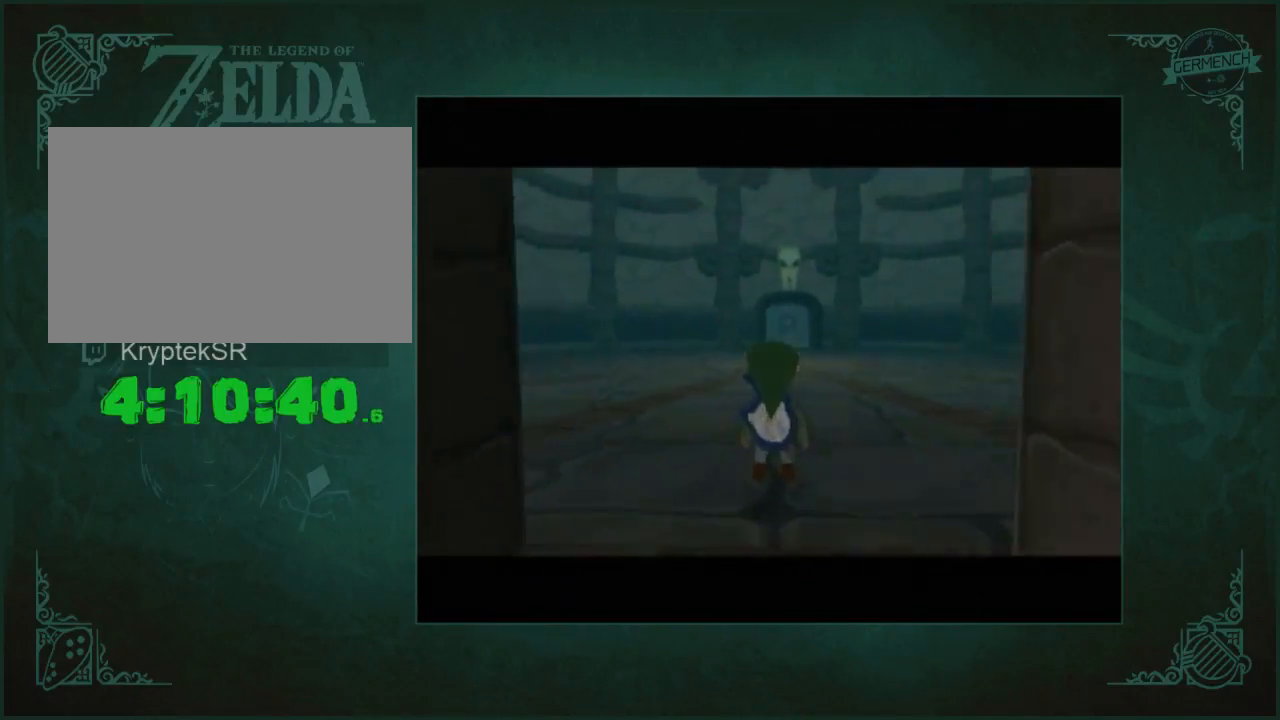
{"buttons": [], "left_stick": "up-left", "right_stick": "center", "events": [[200, "left_stick", "up-left"]]}
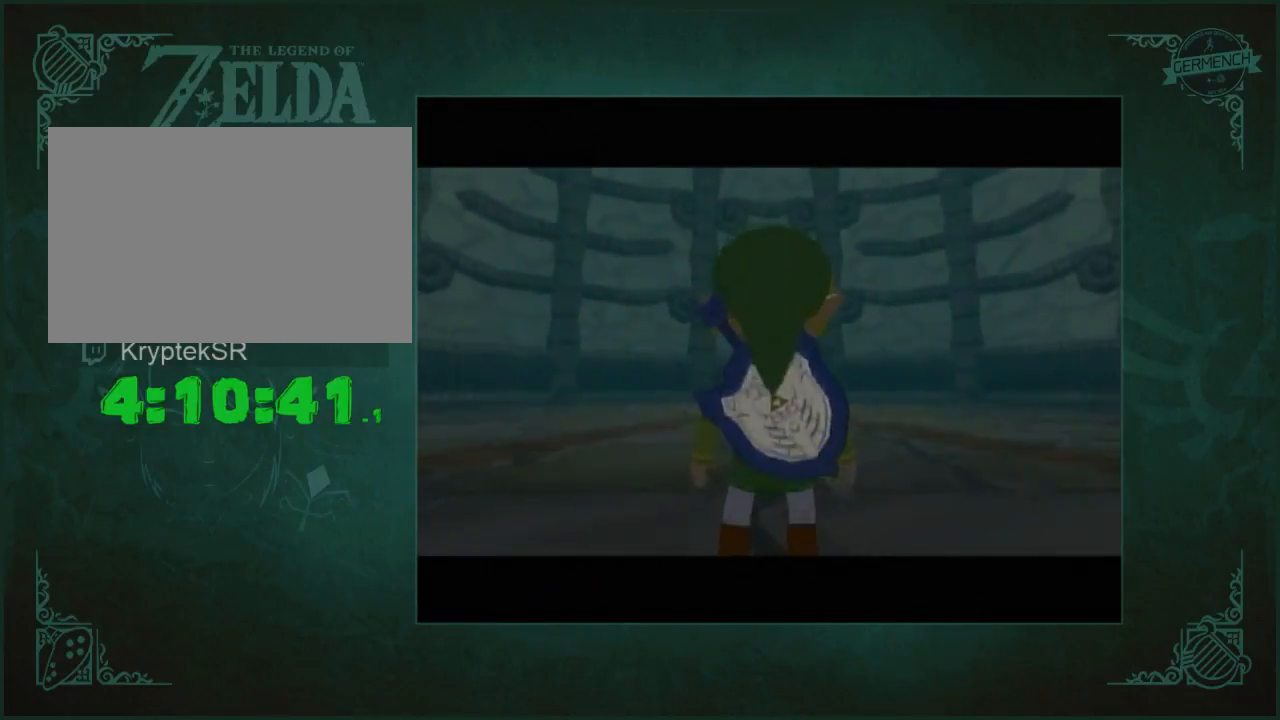
{"buttons": [], "left_stick": "up-left", "right_stick": "center", "events": []}
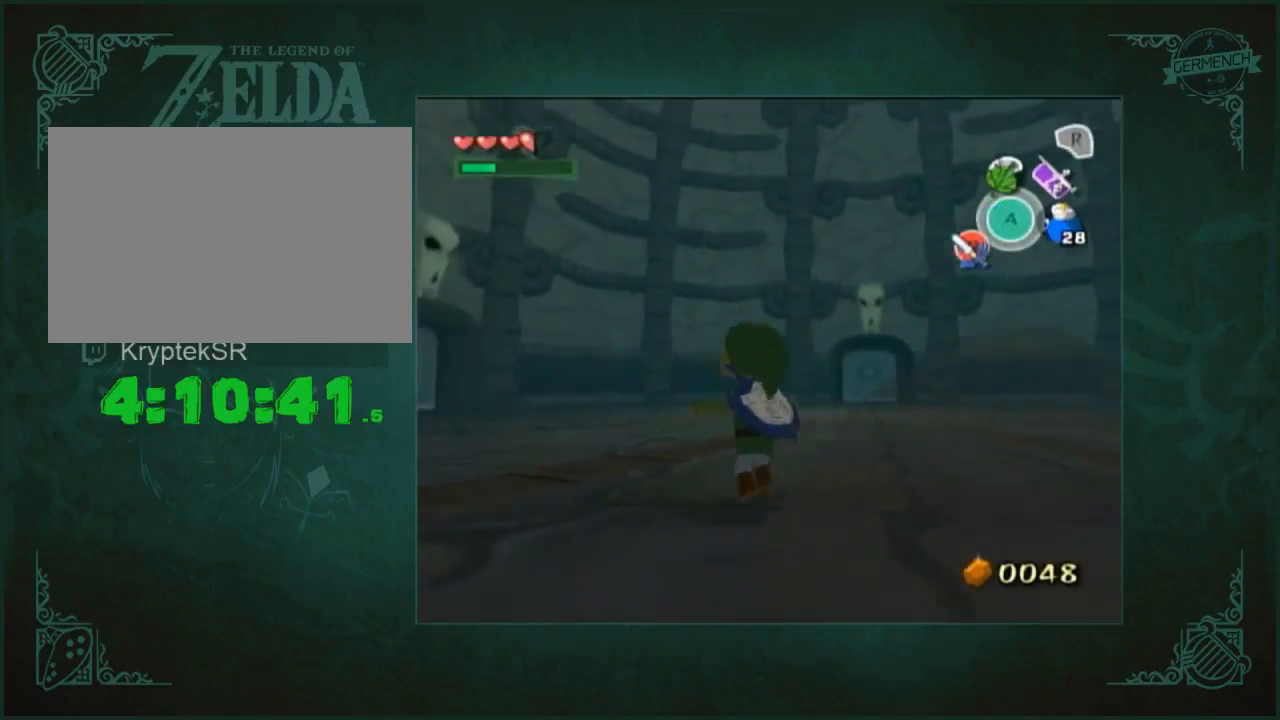
{"buttons": [], "left_stick": "up-left", "right_stick": "center", "events": []}
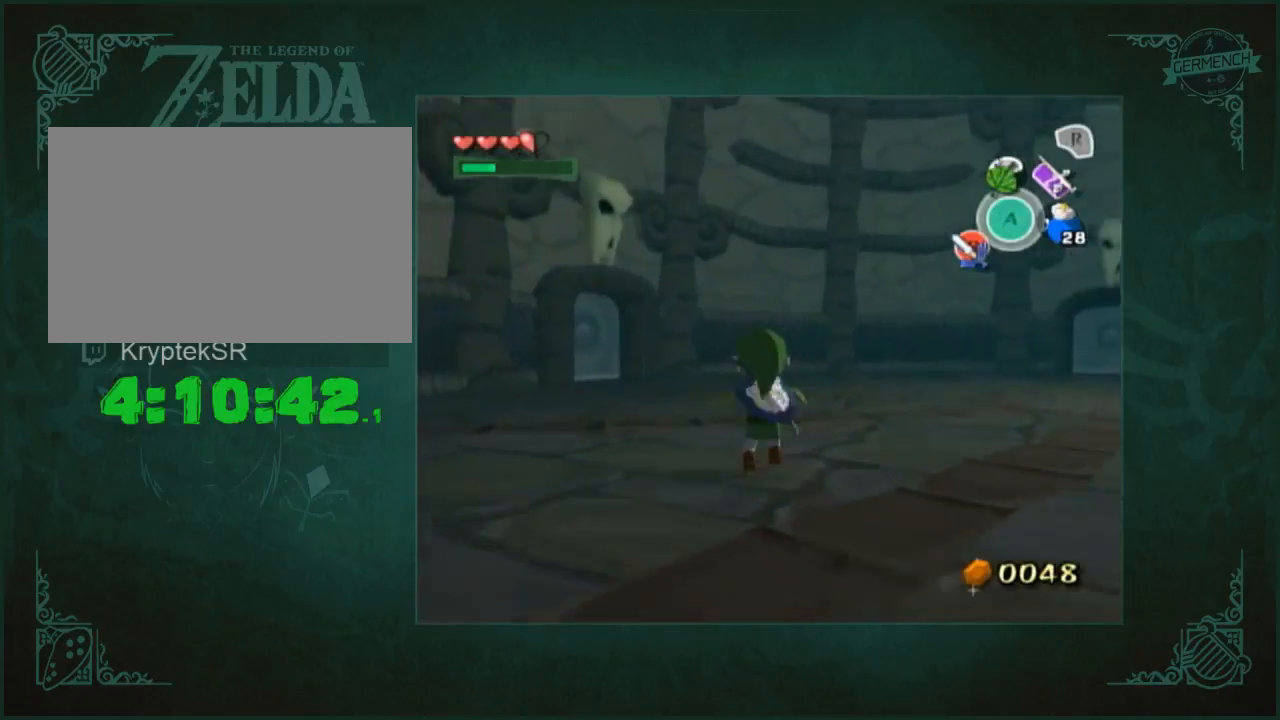
{"buttons": [], "left_stick": "up-left", "right_stick": "center", "events": []}
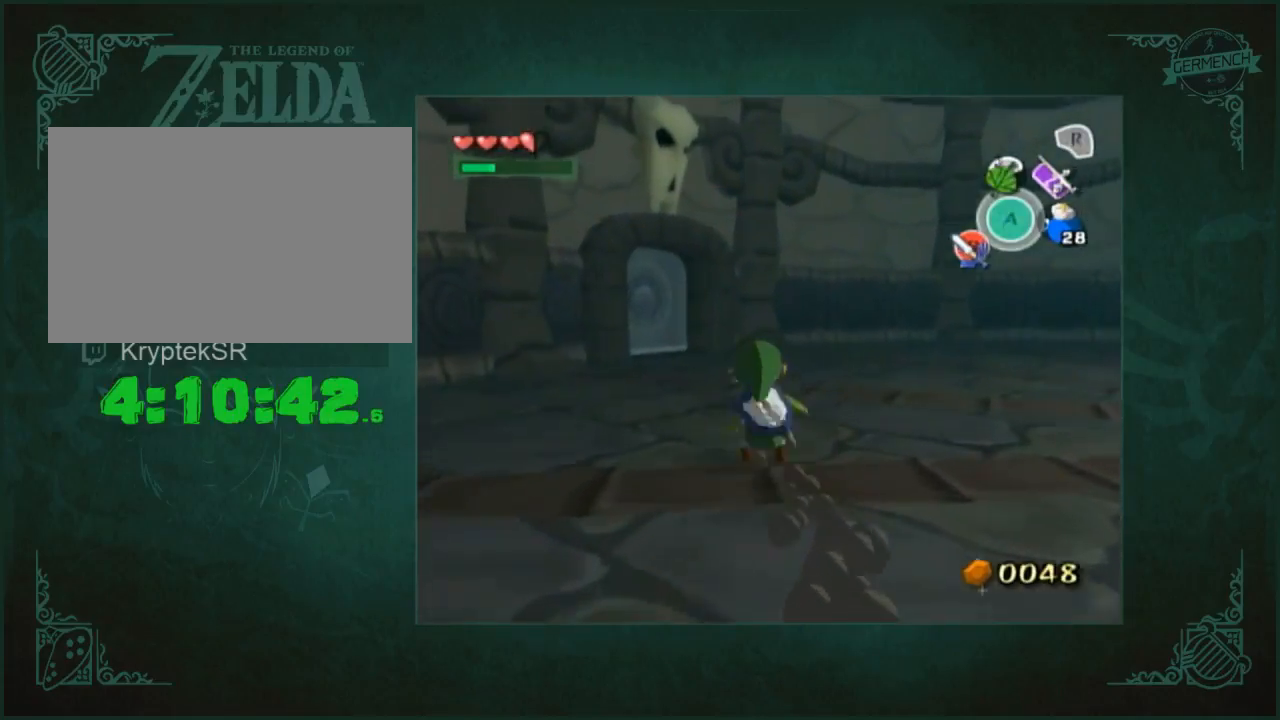
{"buttons": [], "left_stick": "up", "right_stick": "center", "events": [[267, "left_stick", "up"]]}
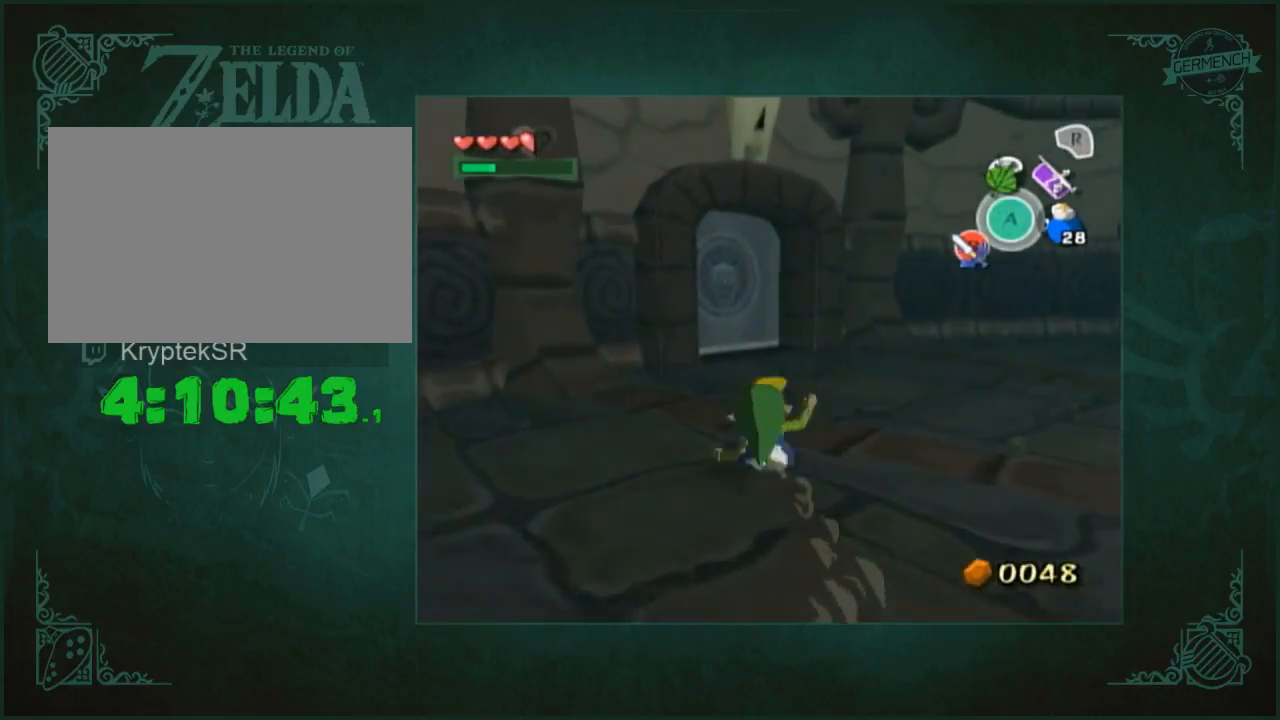
{"buttons": [], "left_stick": "up-left", "right_stick": "center", "events": [[200, "right_stick", "down"], [367, "right_stick", "center"], [400, "left_stick", "up-left"]]}
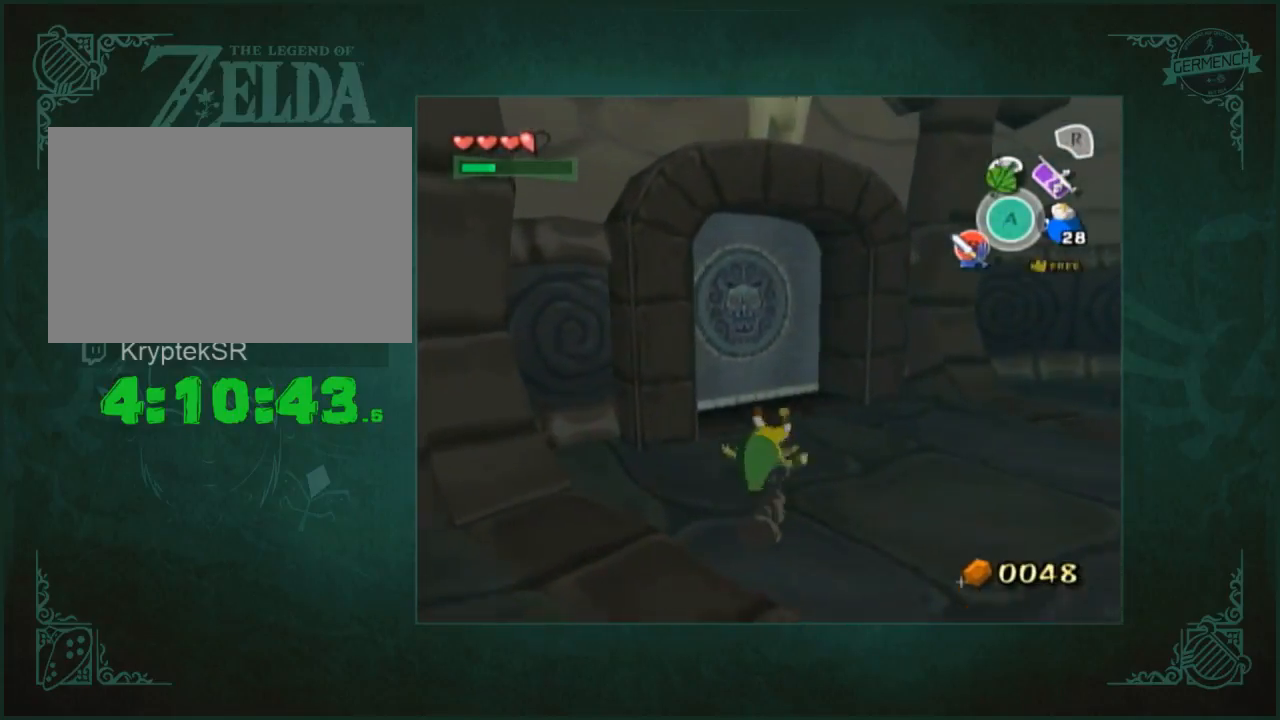
{"buttons": [], "left_stick": "center", "right_stick": "center", "events": [[300, "left_stick", "center"]]}
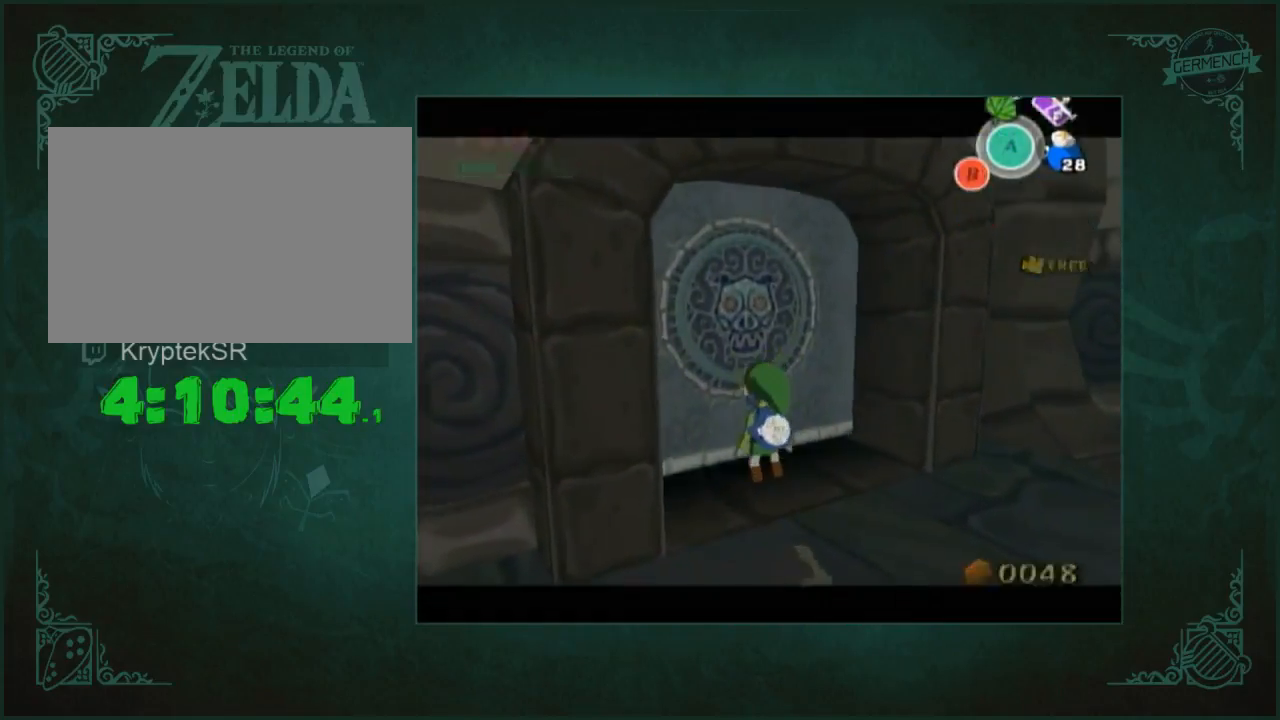
{"buttons": [], "left_stick": "center", "right_stick": "center", "events": []}
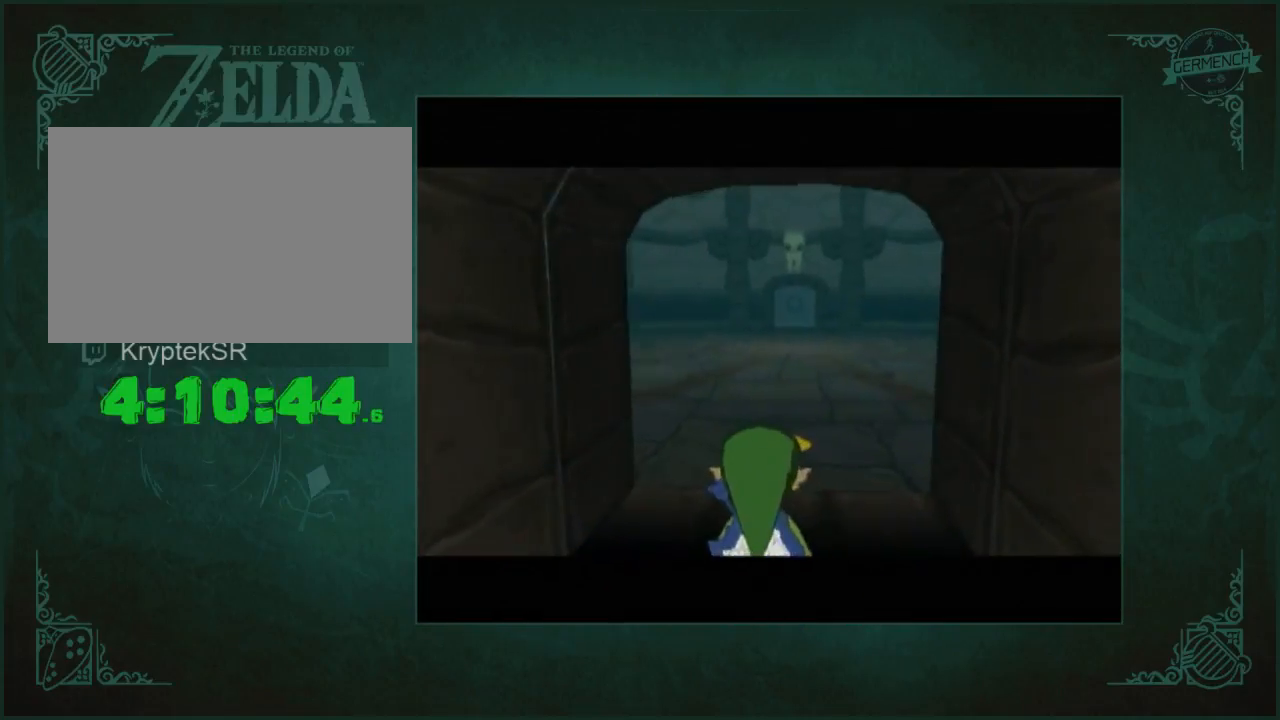
{"buttons": [], "left_stick": "center", "right_stick": "center", "events": []}
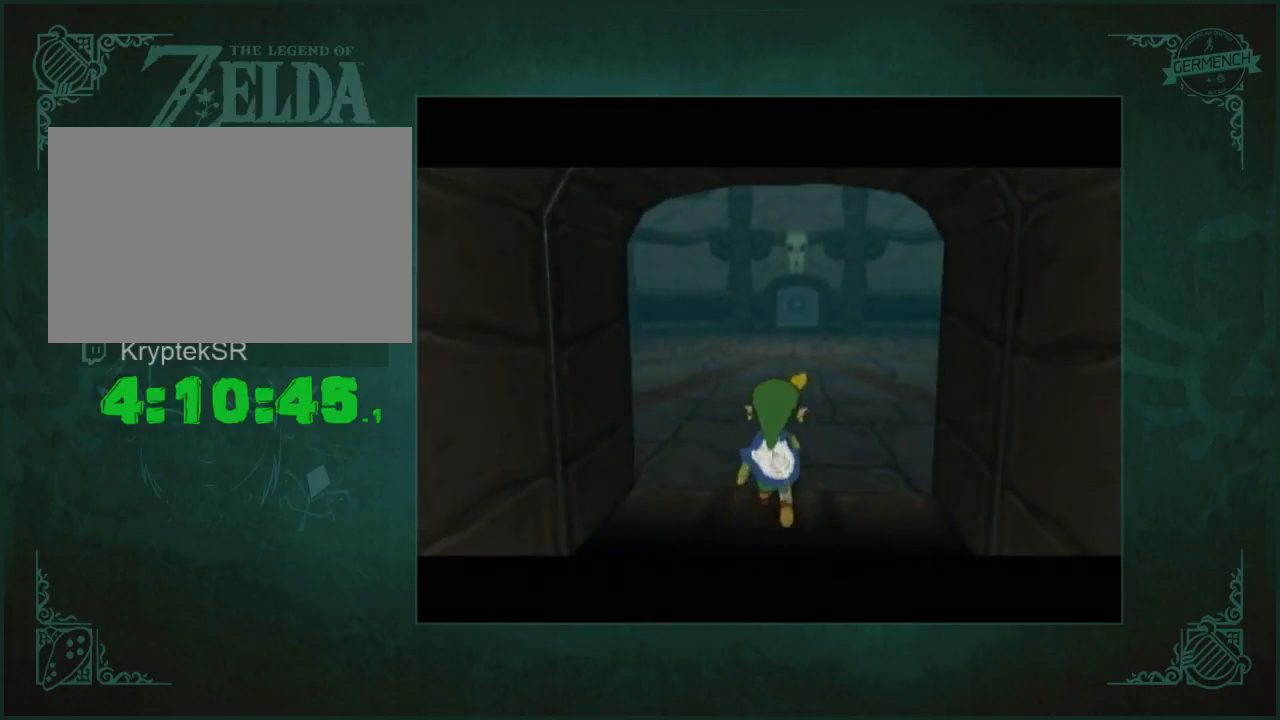
{"buttons": [], "left_stick": "up", "right_stick": "center", "events": [[267, "left_stick", "up"]]}
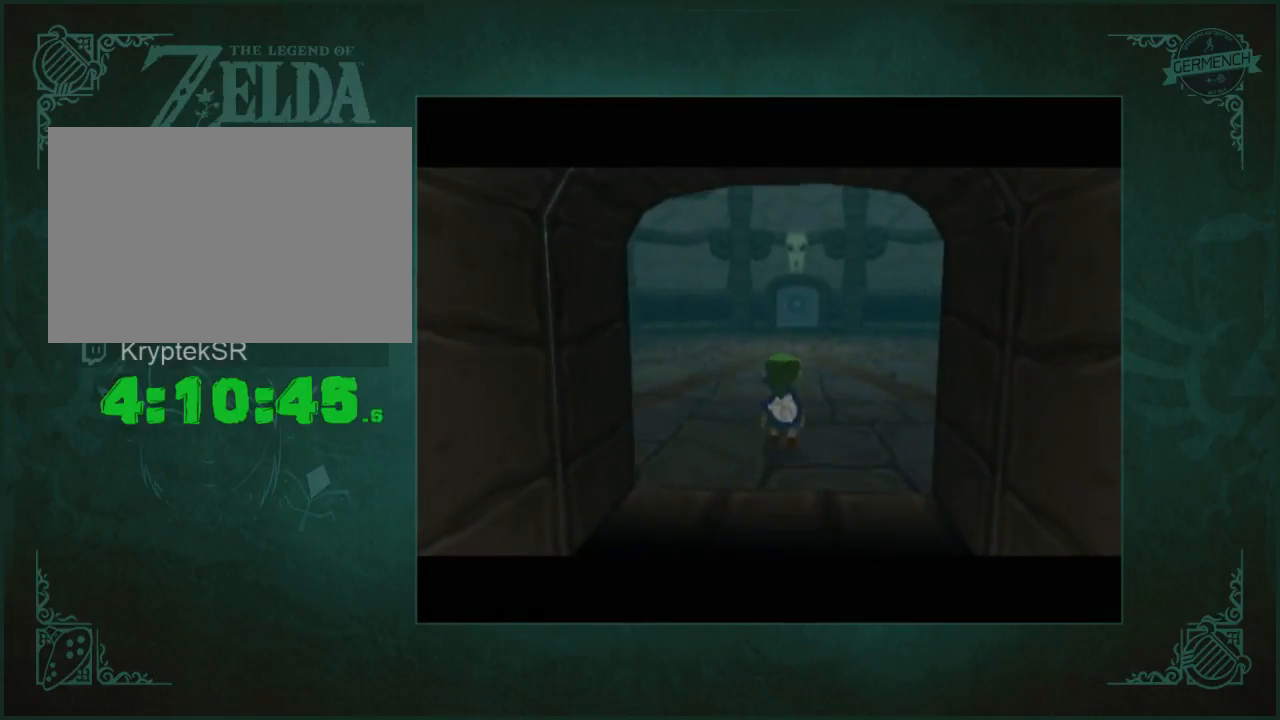
{"buttons": [], "left_stick": "up", "right_stick": "center", "events": []}
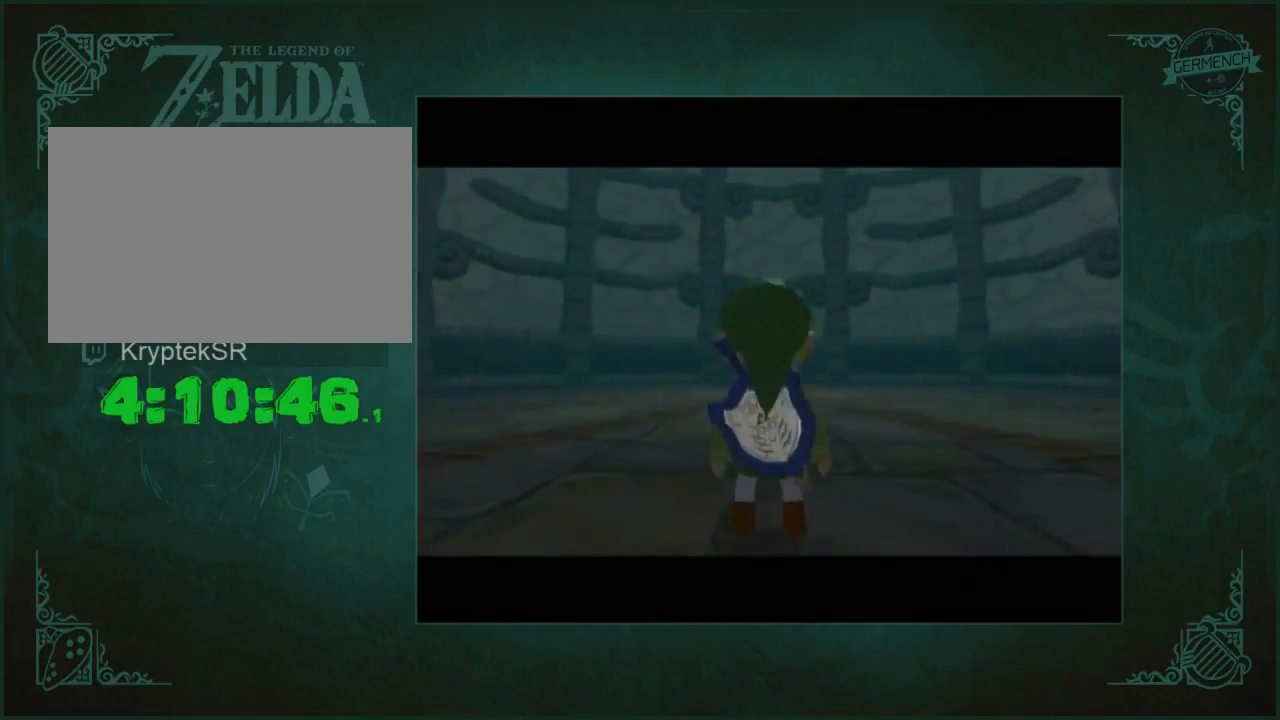
{"buttons": [], "left_stick": "up-right", "right_stick": "center", "events": [[200, "left_stick", "up-right"]]}
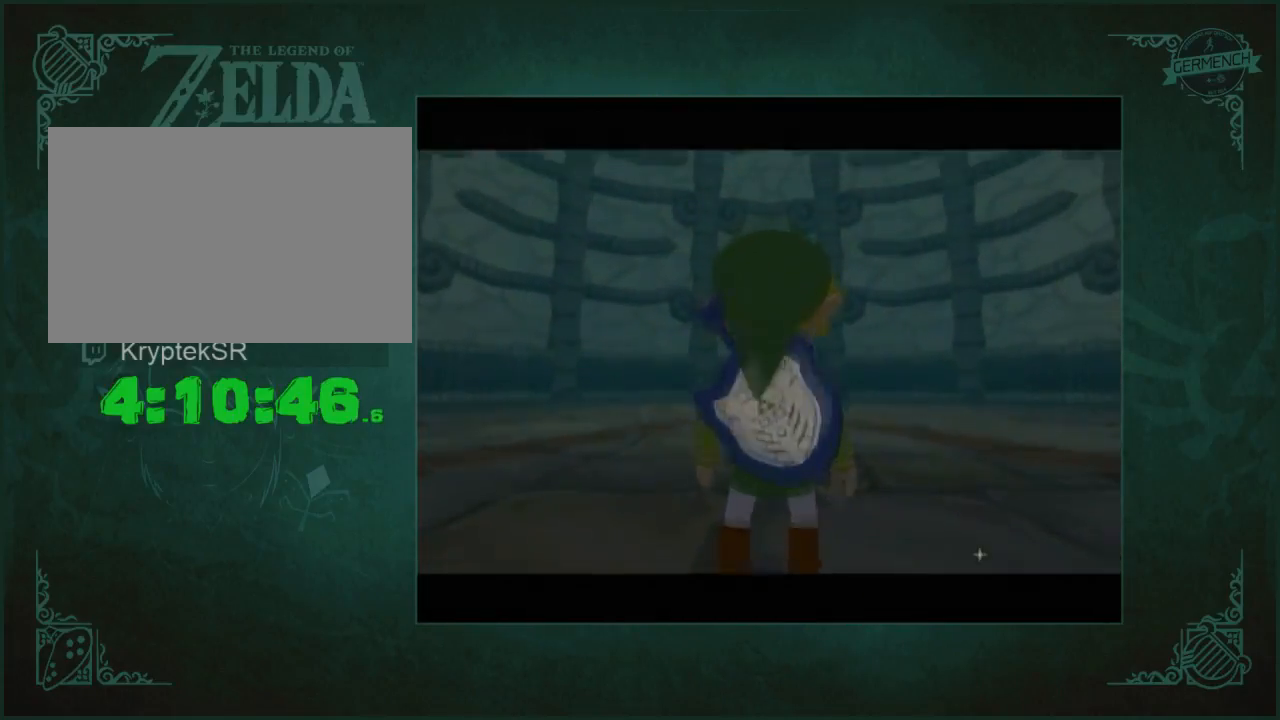
{"buttons": [], "left_stick": "up-right", "right_stick": "center", "events": []}
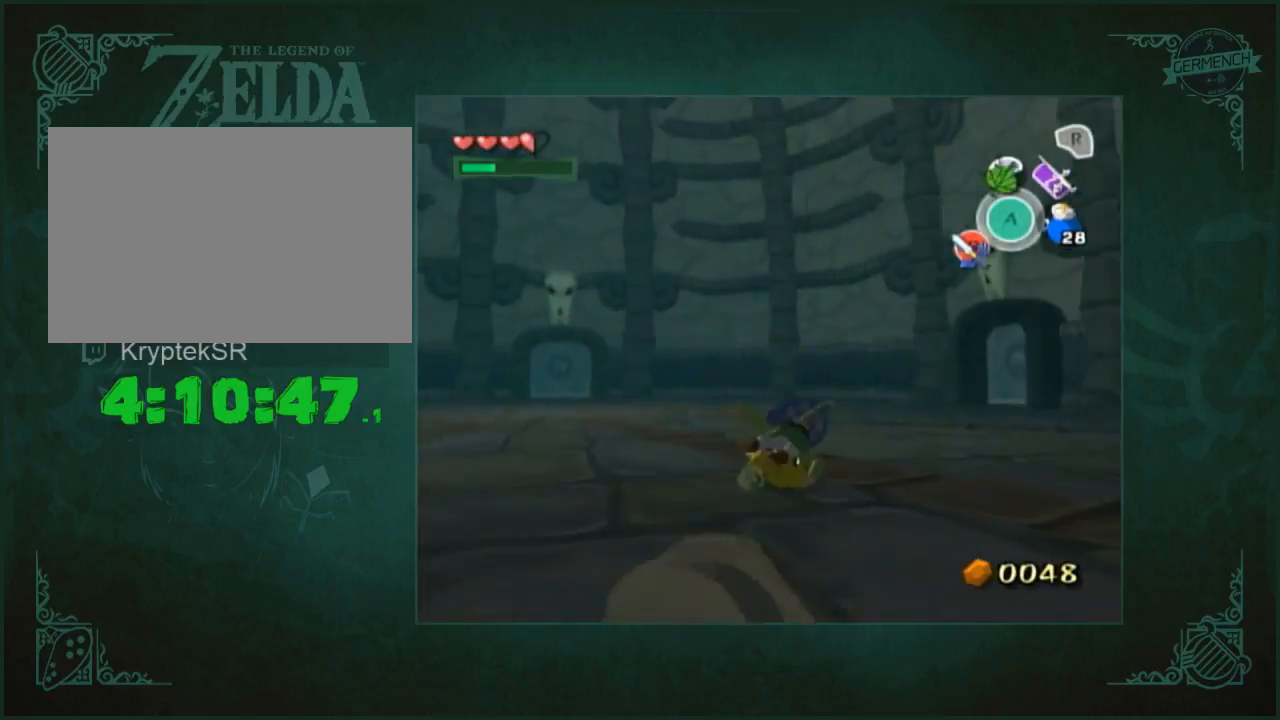
{"buttons": [], "left_stick": "up-right", "right_stick": "center", "events": []}